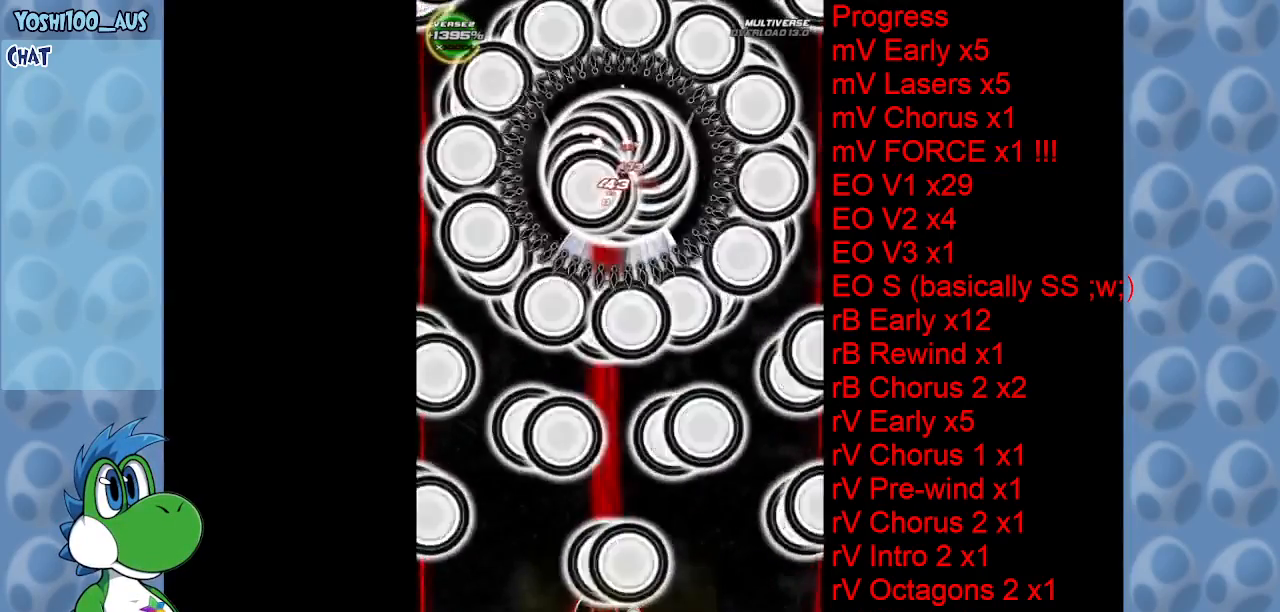
Gameplay with keyboard; each line is a JSON object with the keys held at the frame after it. "events" lists presses ("down") and releases ("up") of "c", "down", "left", "right", "up", "x" and "z" between this image and that frame as [ms after this image, input, new state], when the widget could be followed in between. No other keys are recorded. Mouse input is not recorded.
{"keys": [], "events": [[100, "z", "up"], [183, "down", "up"], [283, "z", "down"], [466, "z", "up"]]}
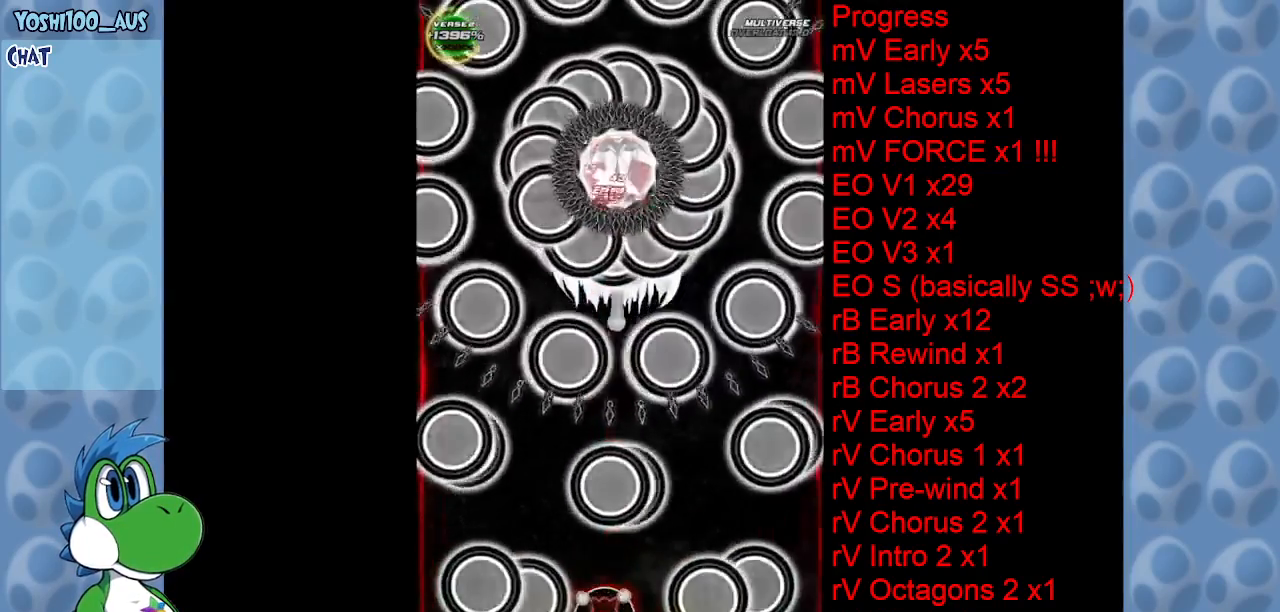
{"keys": ["z"], "events": [[150, "z", "down"], [300, "z", "up"], [483, "z", "down"]]}
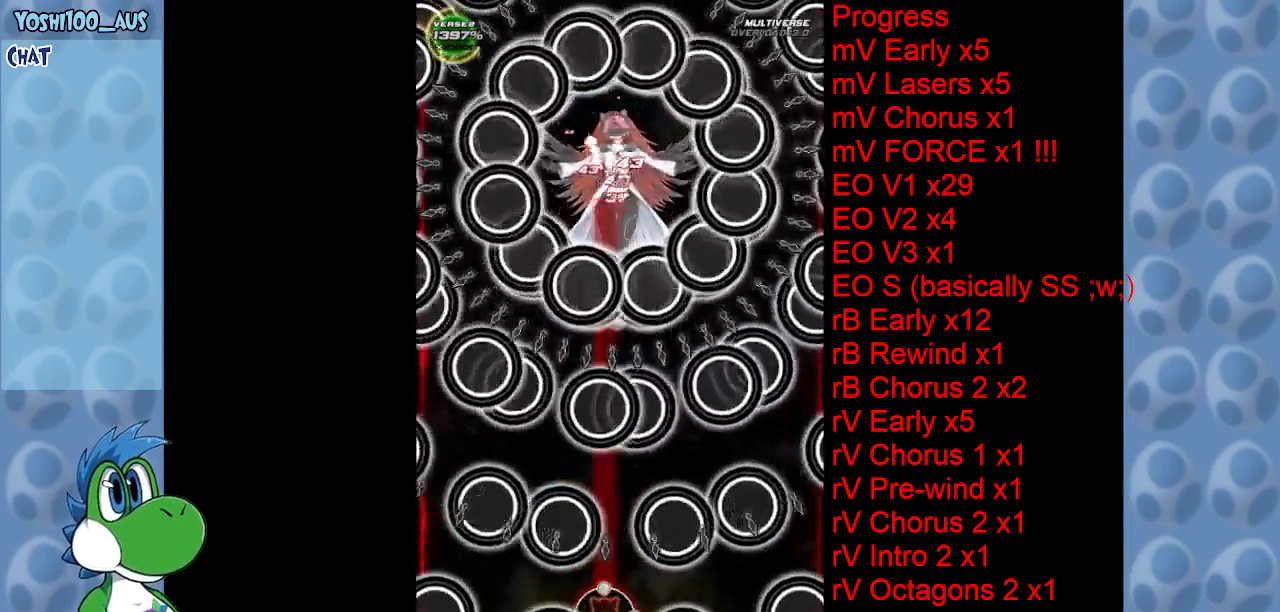
{"keys": ["up"], "events": [[33, "right", "down"], [33, "up", "down"], [183, "z", "up"], [283, "right", "up"], [316, "z", "down"], [500, "z", "up"]]}
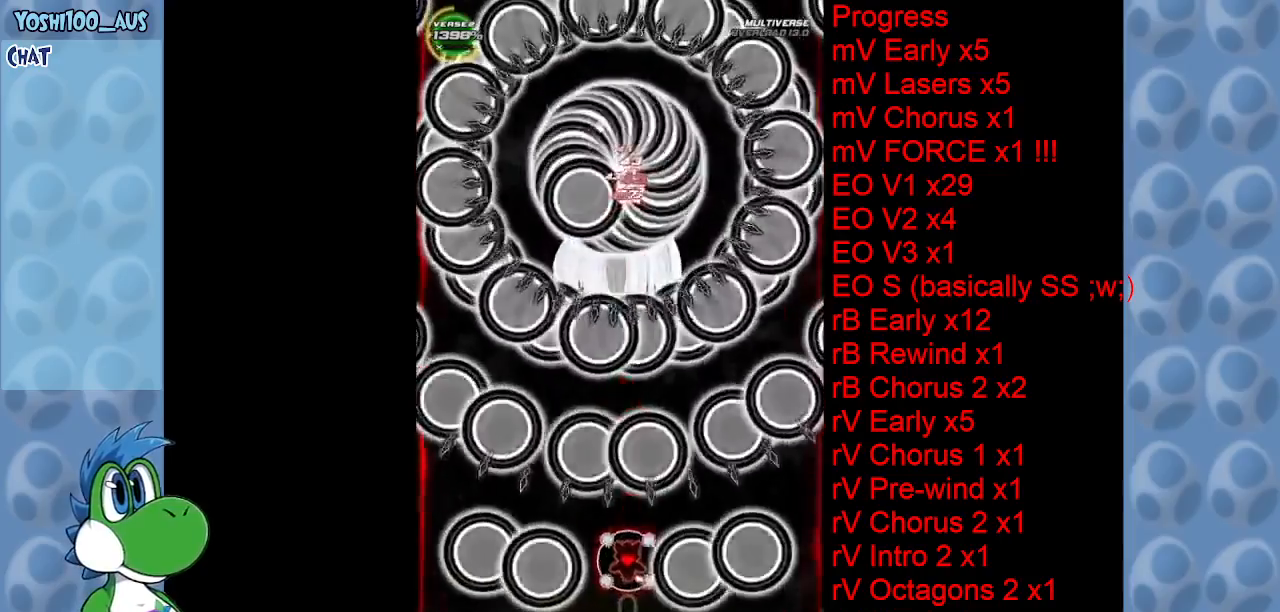
{"keys": ["z"], "events": [[150, "z", "down"], [200, "up", "up"], [333, "z", "up"], [466, "z", "down"]]}
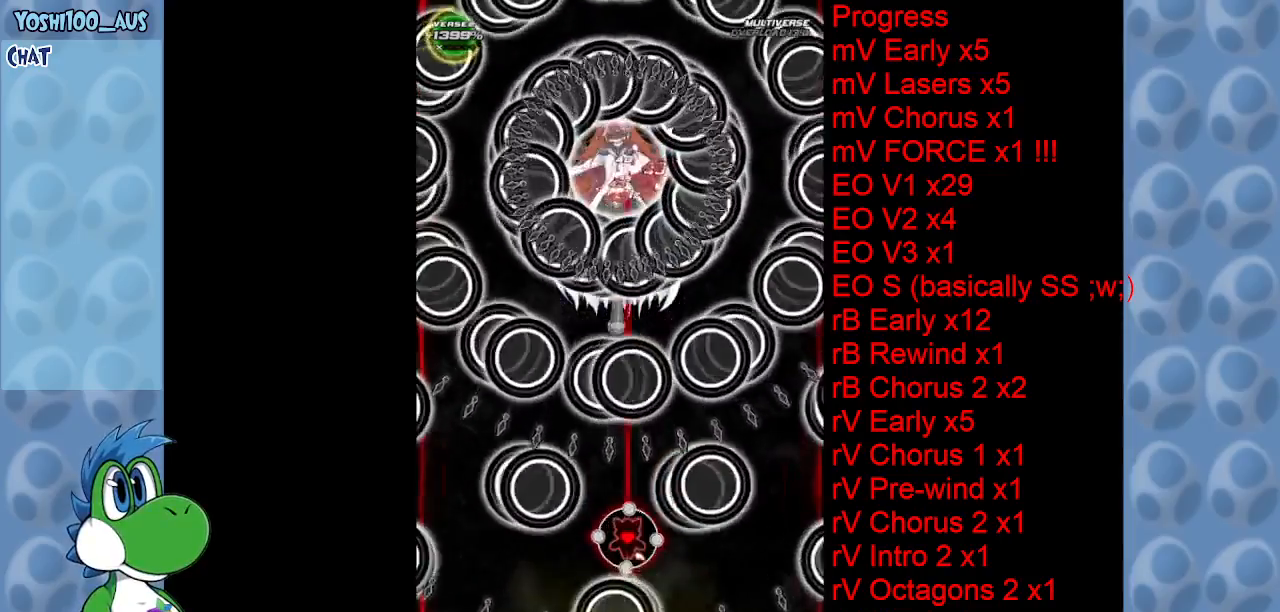
{"keys": ["down"], "events": [[16, "down", "down"], [166, "z", "up"], [350, "z", "down"], [483, "z", "up"]]}
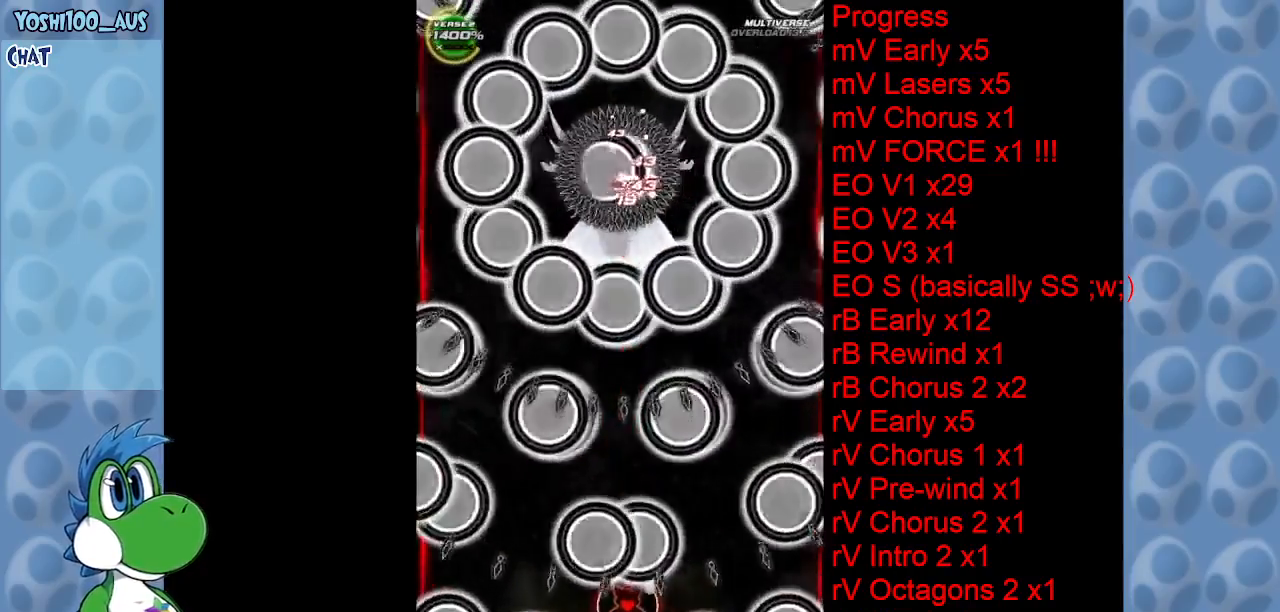
{"keys": ["z"], "events": [[166, "z", "down"], [266, "down", "up"], [316, "z", "up"], [500, "z", "down"]]}
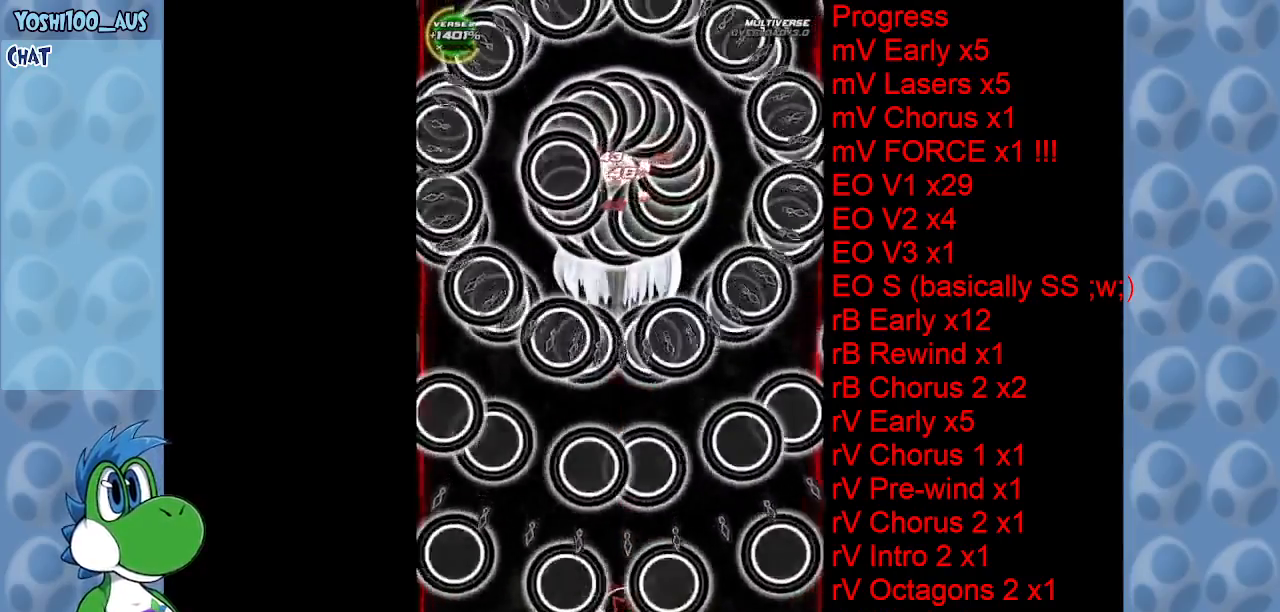
{"keys": ["z"], "events": [[50, "left", "down"], [200, "left", "up"], [200, "z", "up"], [333, "z", "down"]]}
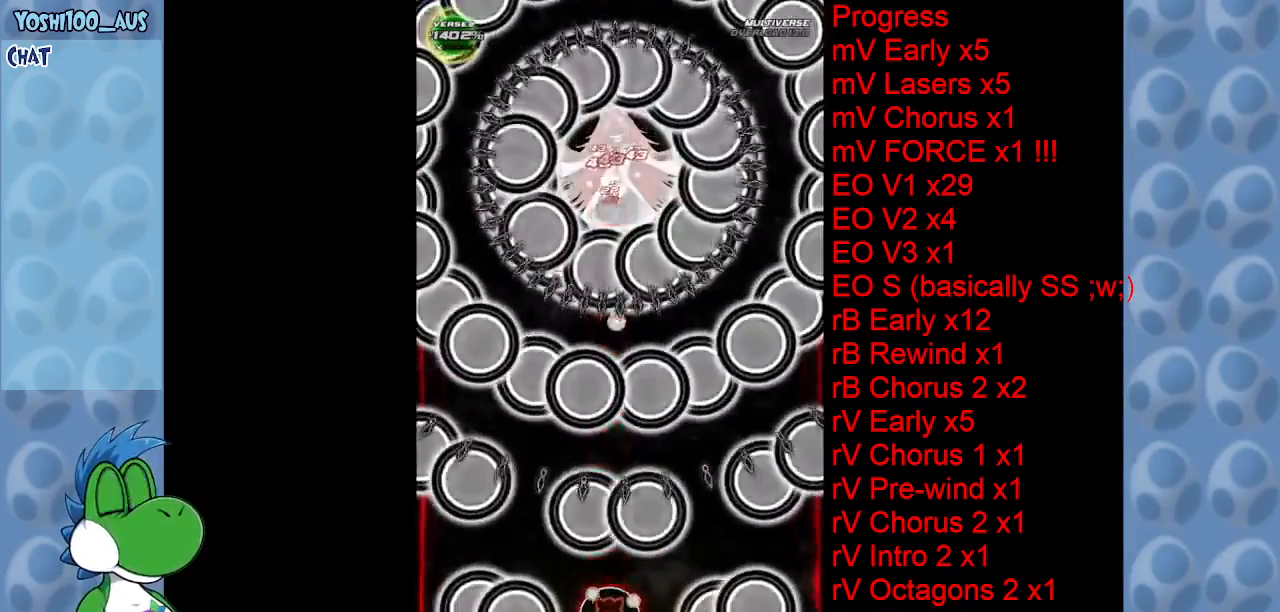
{"keys": ["up"], "events": [[16, "z", "up"], [216, "up", "down"], [216, "z", "down"], [400, "z", "up"]]}
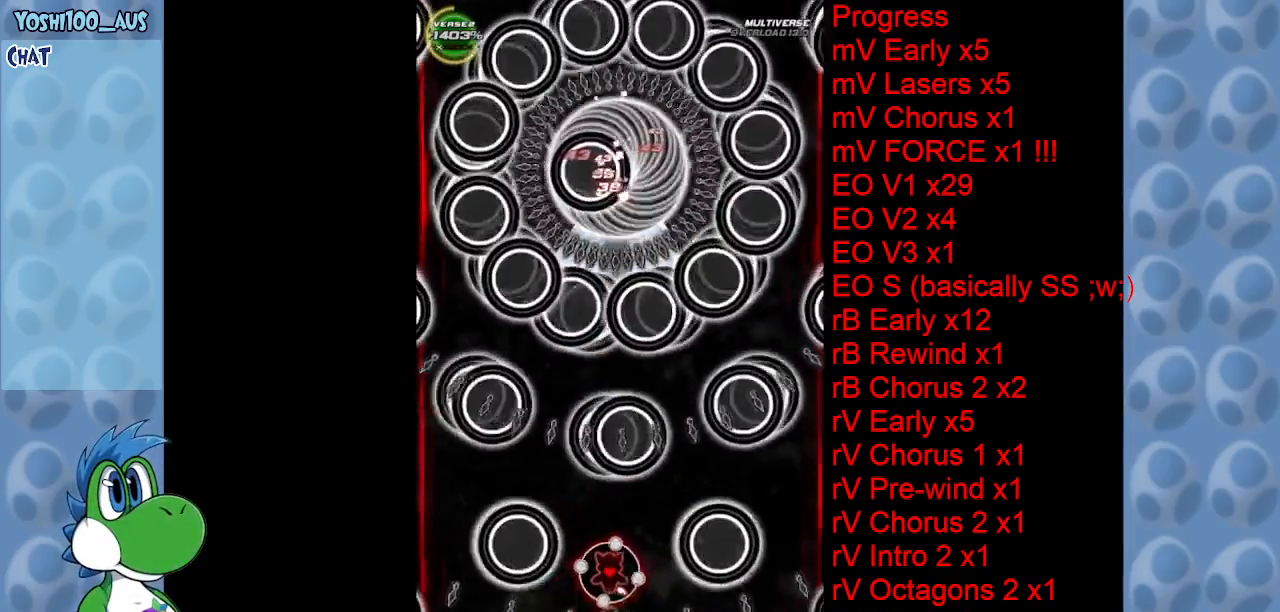
{"keys": ["z"], "events": [[33, "z", "down"], [216, "z", "up"], [266, "up", "up"], [400, "z", "down"]]}
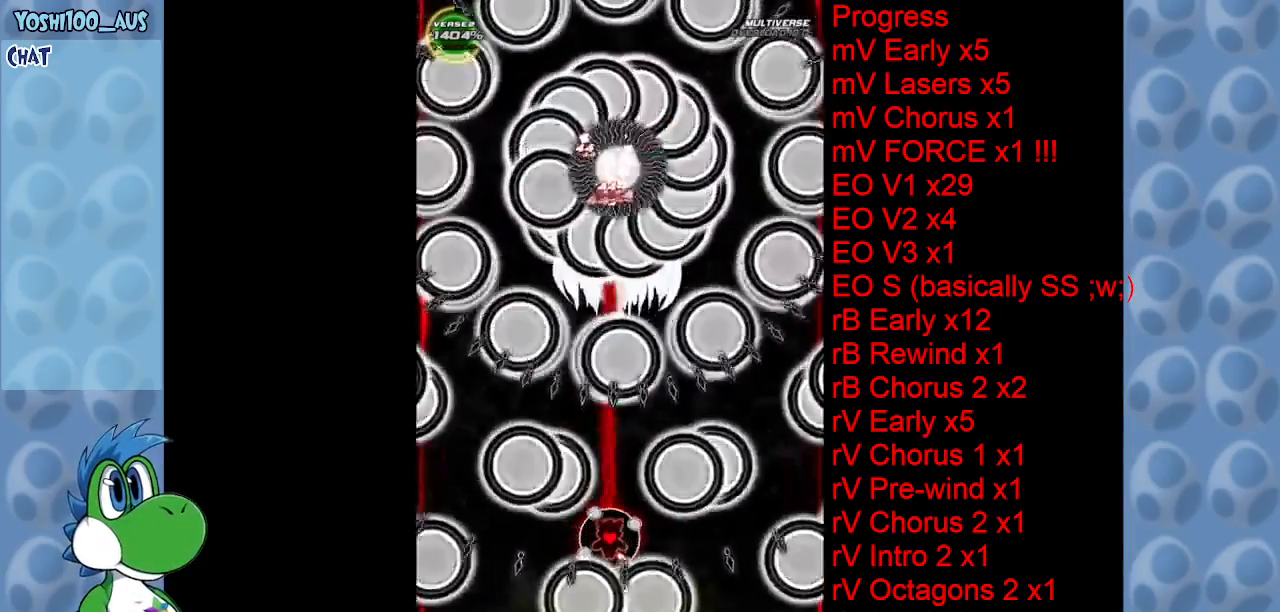
{"keys": ["down", "right"], "events": [[50, "z", "up"], [183, "down", "down"], [233, "z", "down"], [366, "z", "up"], [416, "right", "down"]]}
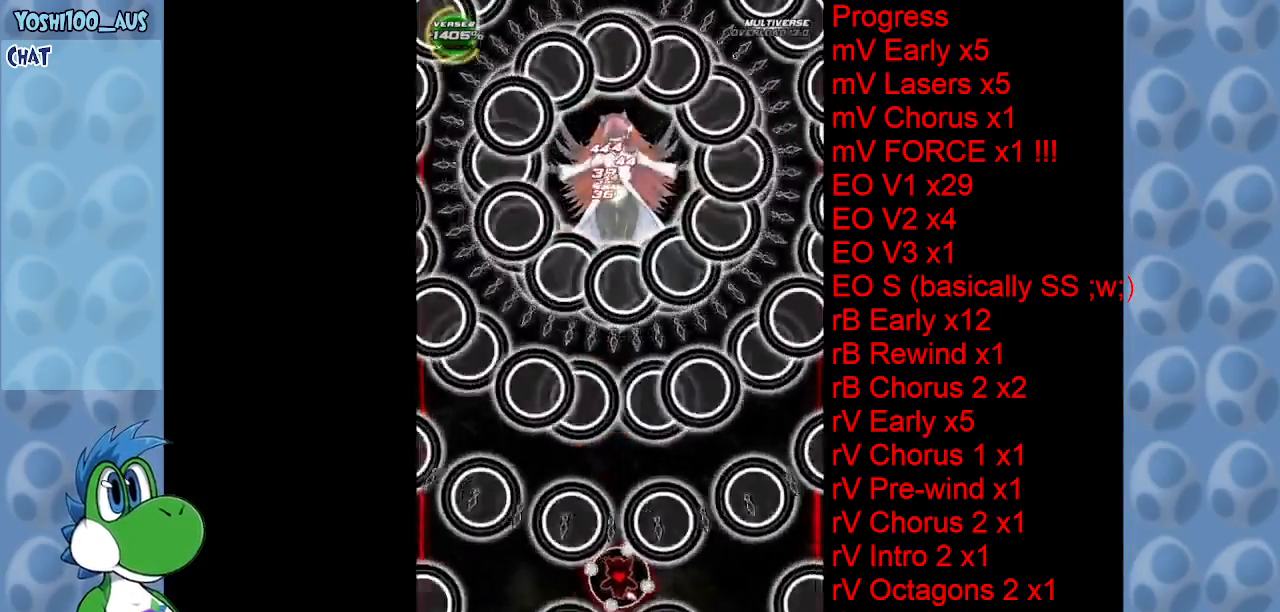
{"keys": ["down", "z"], "events": [[16, "z", "down"], [166, "right", "up"], [216, "z", "up"], [350, "z", "down"]]}
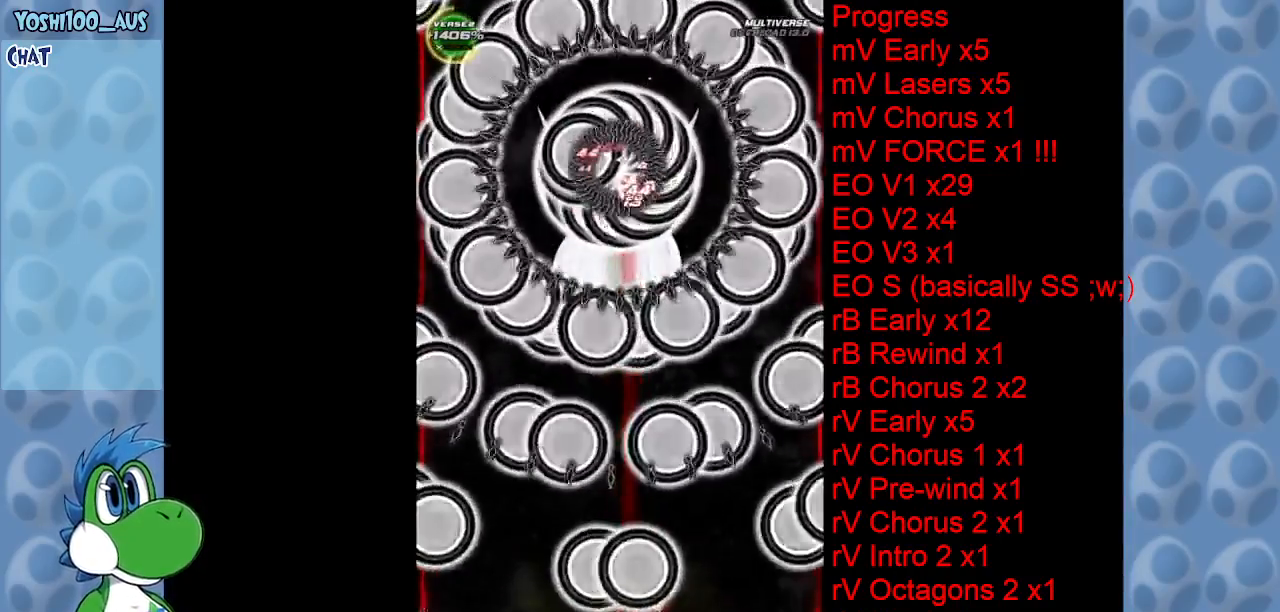
{"keys": [], "events": [[33, "z", "up"], [233, "z", "down"], [266, "down", "up"], [366, "z", "up"]]}
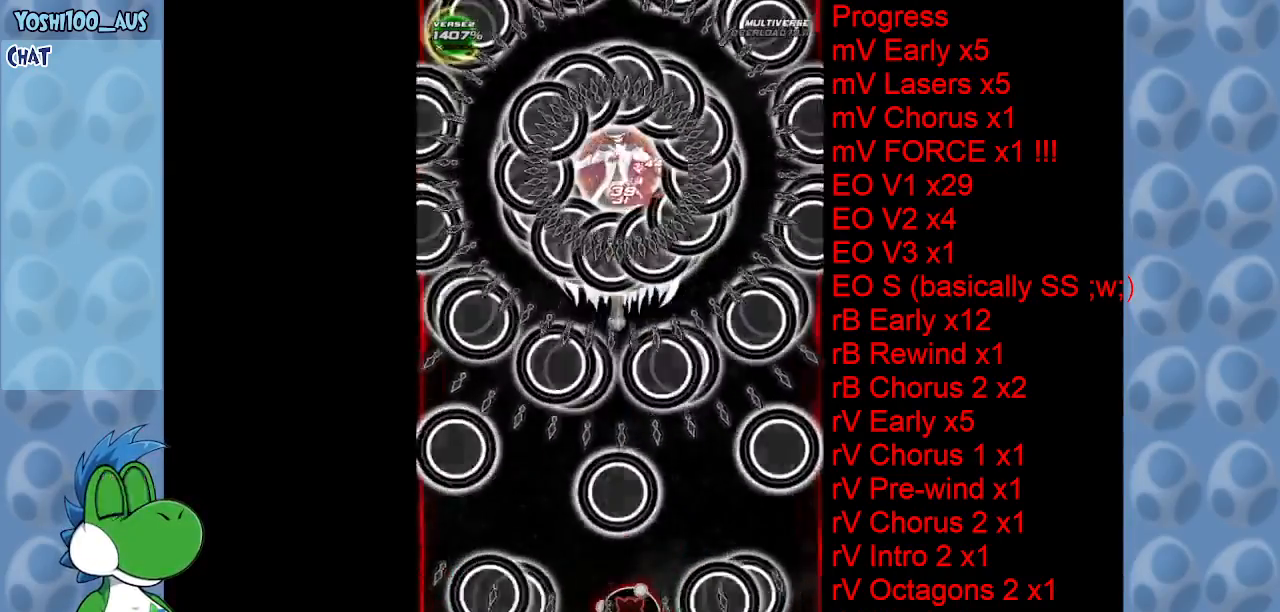
{"keys": ["left", "up", "z"], "events": [[50, "z", "down"], [233, "z", "up"], [333, "left", "down"], [383, "up", "down"], [383, "z", "down"]]}
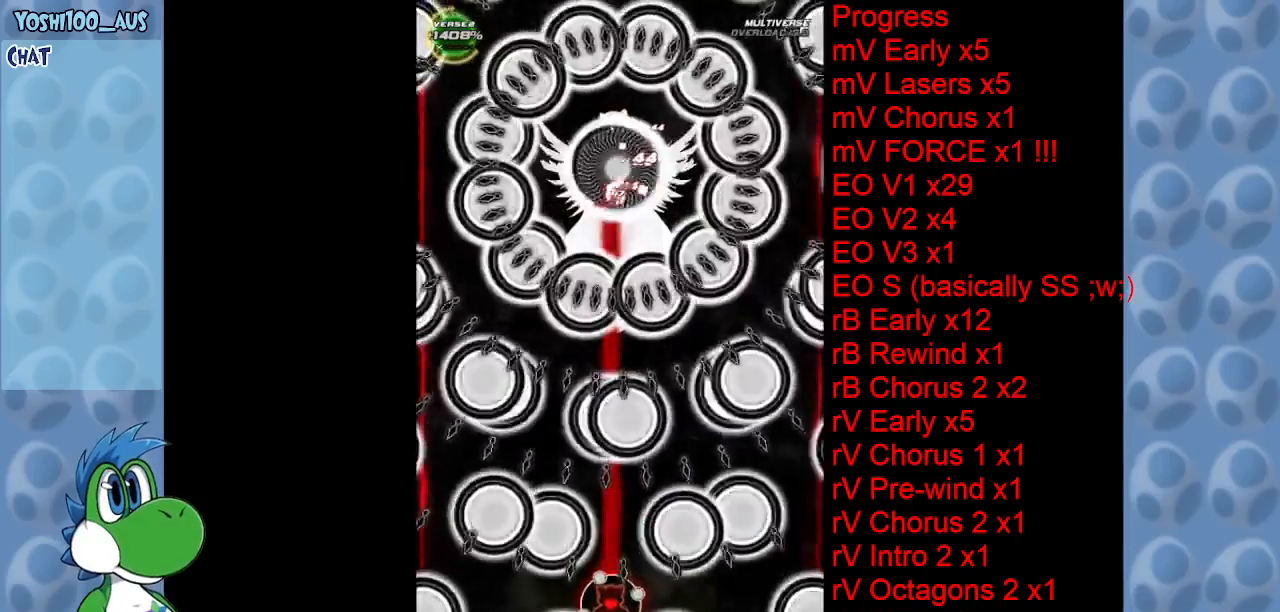
{"keys": ["left", "up"], "events": [[16, "left", "up"], [66, "z", "up"], [150, "right", "down"], [250, "z", "down"], [350, "right", "up"], [383, "left", "down"], [433, "z", "up"]]}
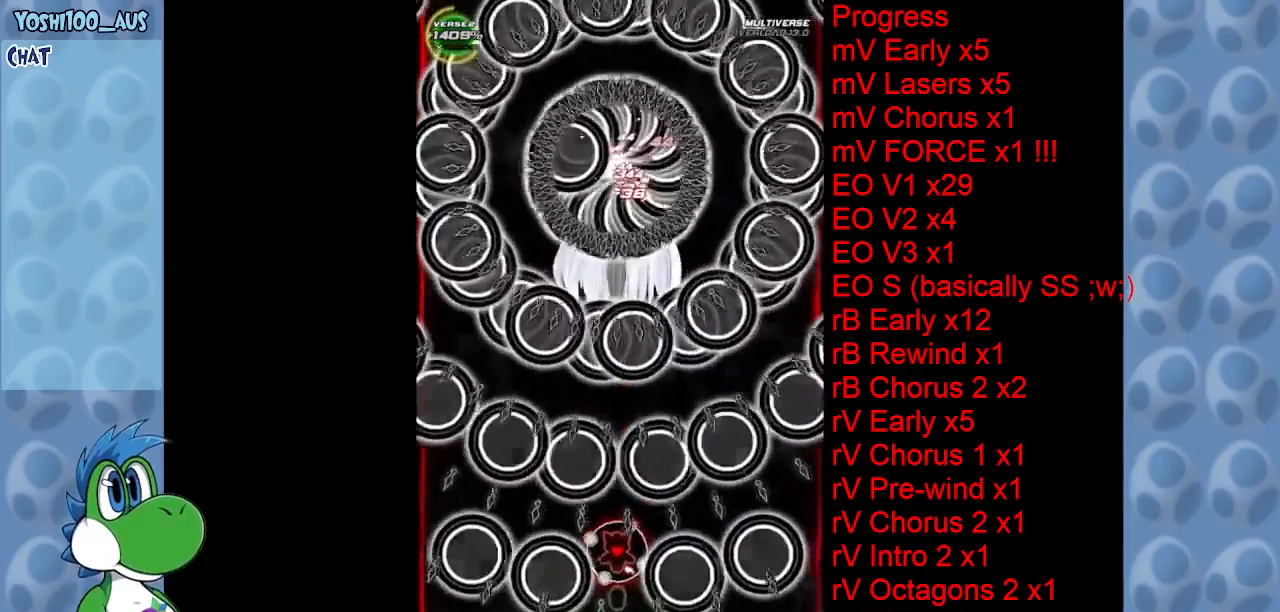
{"keys": ["down", "z"], "events": [[83, "z", "down"], [133, "left", "up"], [133, "up", "up"], [183, "right", "down"], [283, "z", "up"], [366, "down", "down"], [366, "right", "up"], [450, "z", "down"]]}
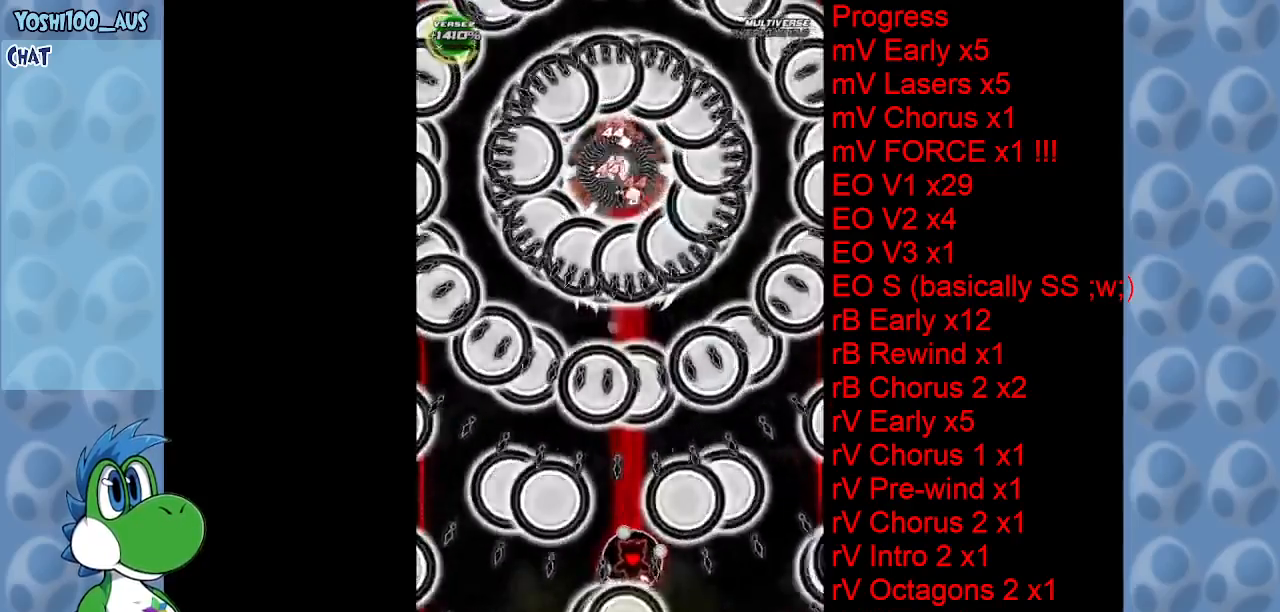
{"keys": ["down"], "events": [[150, "left", "down"], [150, "z", "up"], [283, "z", "down"], [433, "z", "up"], [466, "left", "up"]]}
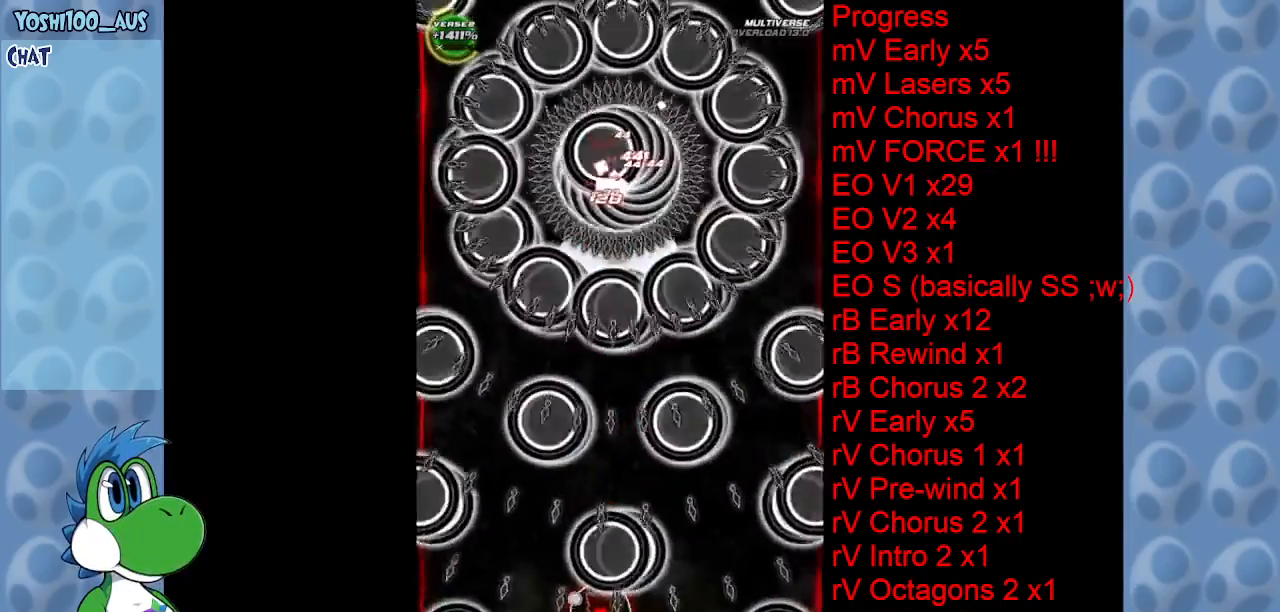
{"keys": ["z"], "events": [[16, "right", "down"], [116, "z", "down"], [250, "z", "up"], [350, "down", "up"], [350, "right", "up"], [433, "z", "down"]]}
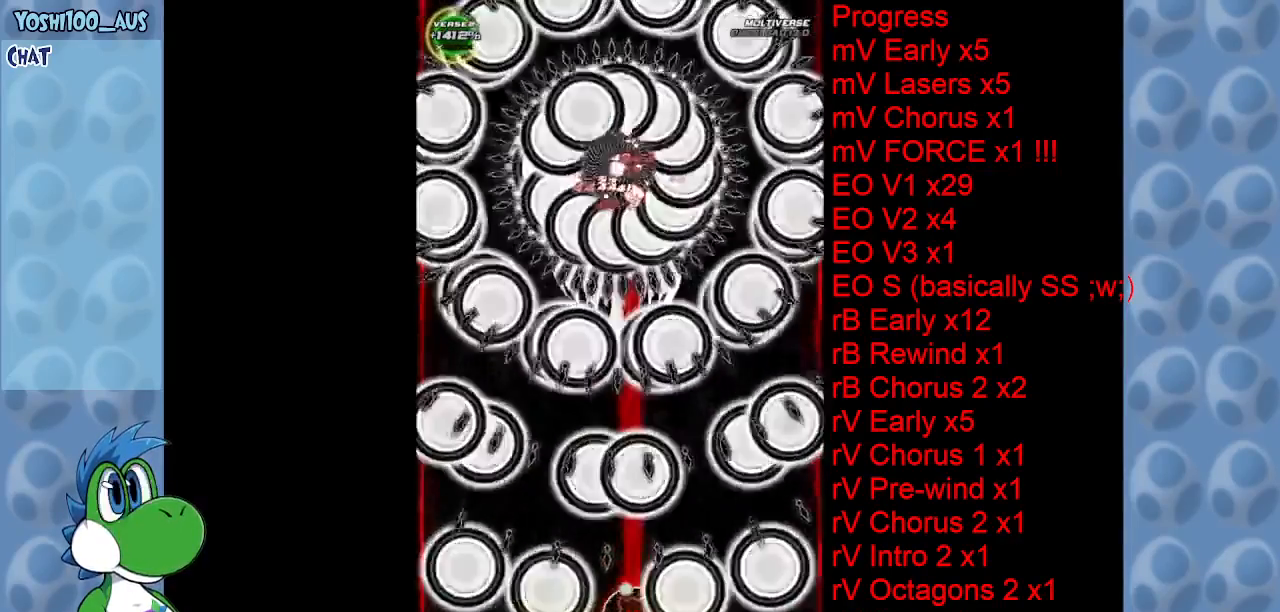
{"keys": [], "events": [[33, "z", "up"], [266, "z", "down"], [400, "z", "up"]]}
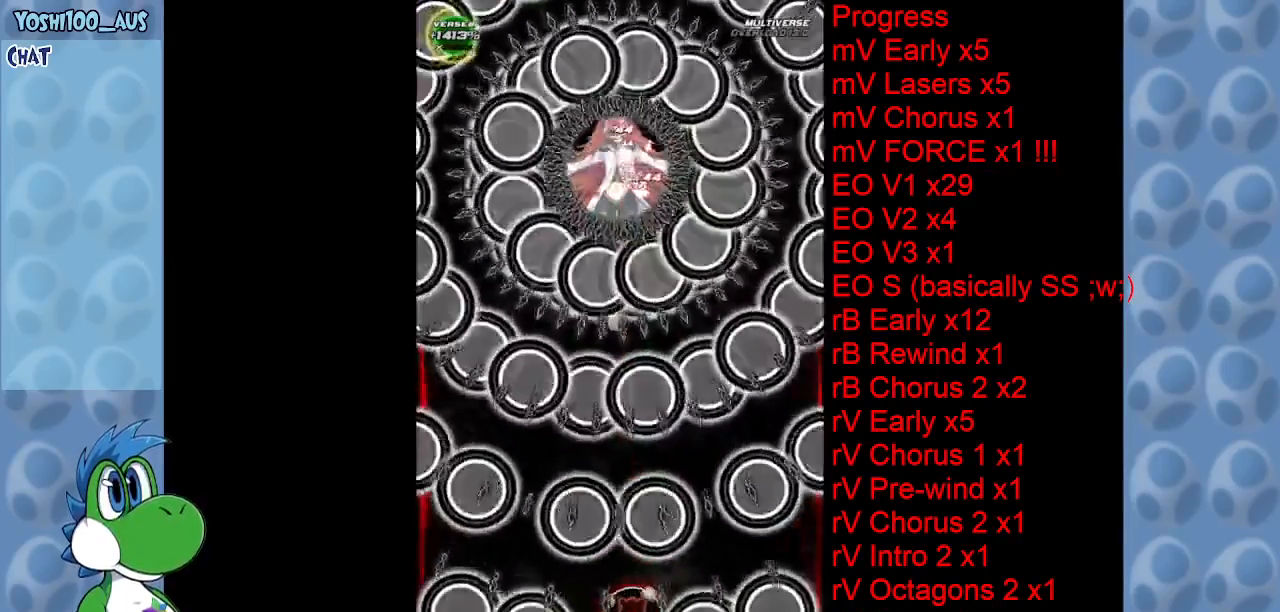
{"keys": ["z"], "events": [[100, "left", "down"], [100, "z", "down"], [250, "z", "up"], [383, "left", "up"], [416, "z", "down"]]}
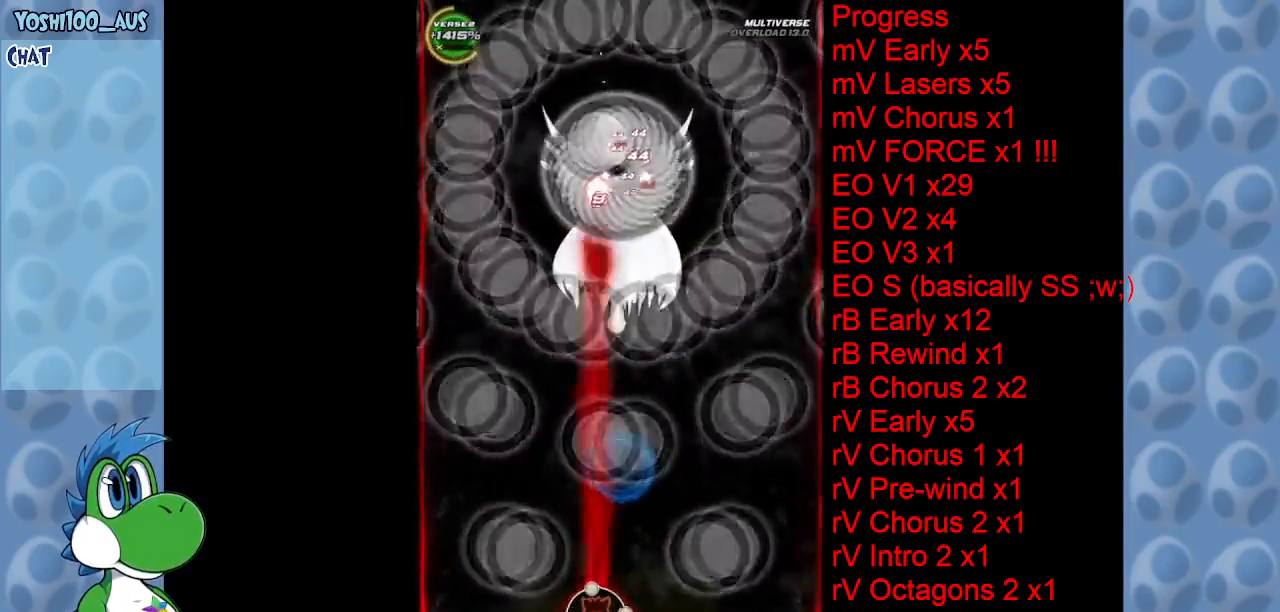
{"keys": ["up"], "events": [[16, "z", "up"], [216, "up", "down"], [250, "x", "down"], [400, "x", "up"]]}
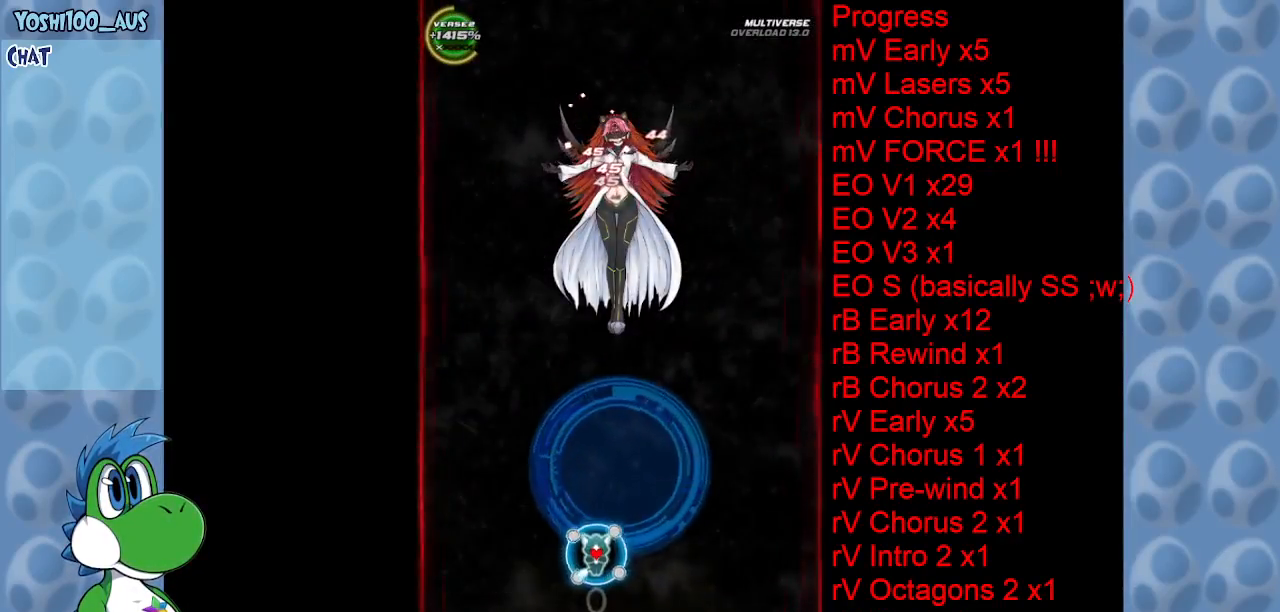
{"keys": ["down", "x"], "events": [[83, "x", "down"], [216, "up", "up"], [216, "x", "up"], [450, "down", "down"], [450, "left", "down"], [450, "x", "down"], [500, "left", "up"]]}
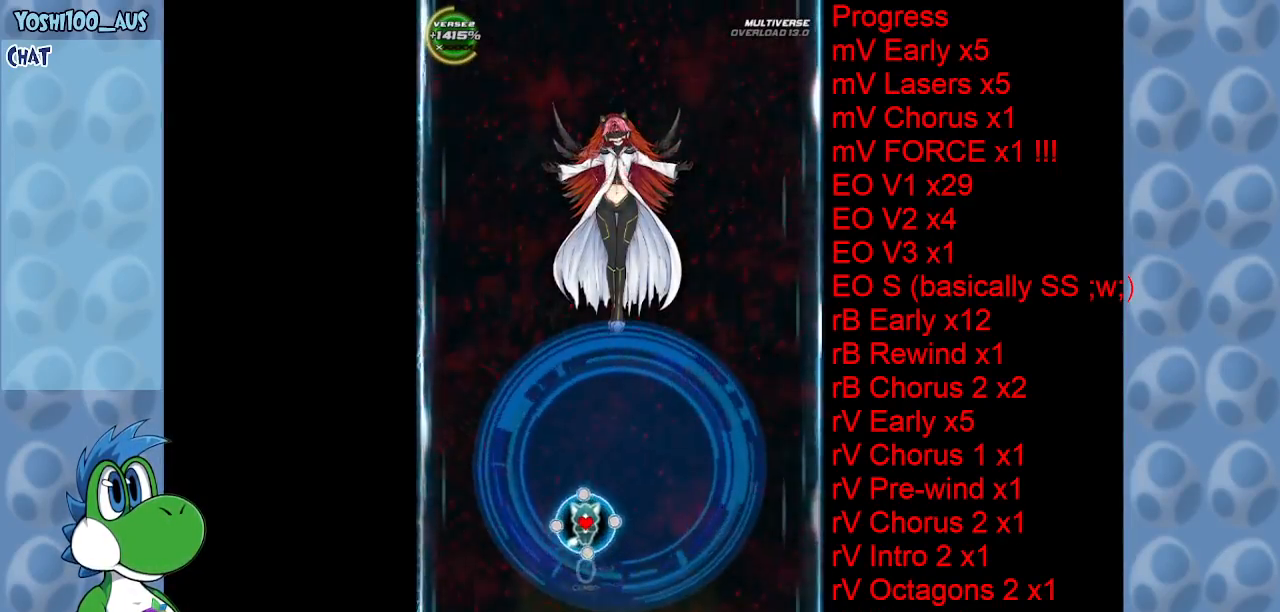
{"keys": [], "events": [[50, "x", "up"], [100, "down", "up"], [283, "x", "down"], [383, "x", "up"]]}
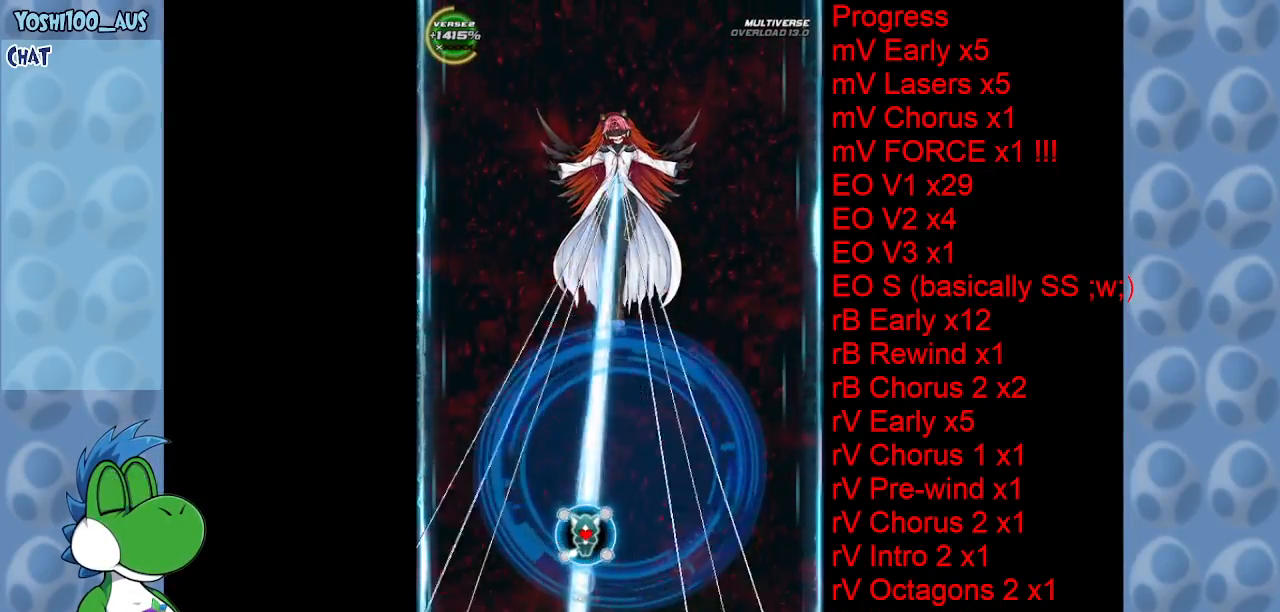
{"keys": ["left"], "events": [[200, "x", "down"], [250, "right", "down"], [350, "x", "up"], [383, "right", "up"], [433, "left", "down"]]}
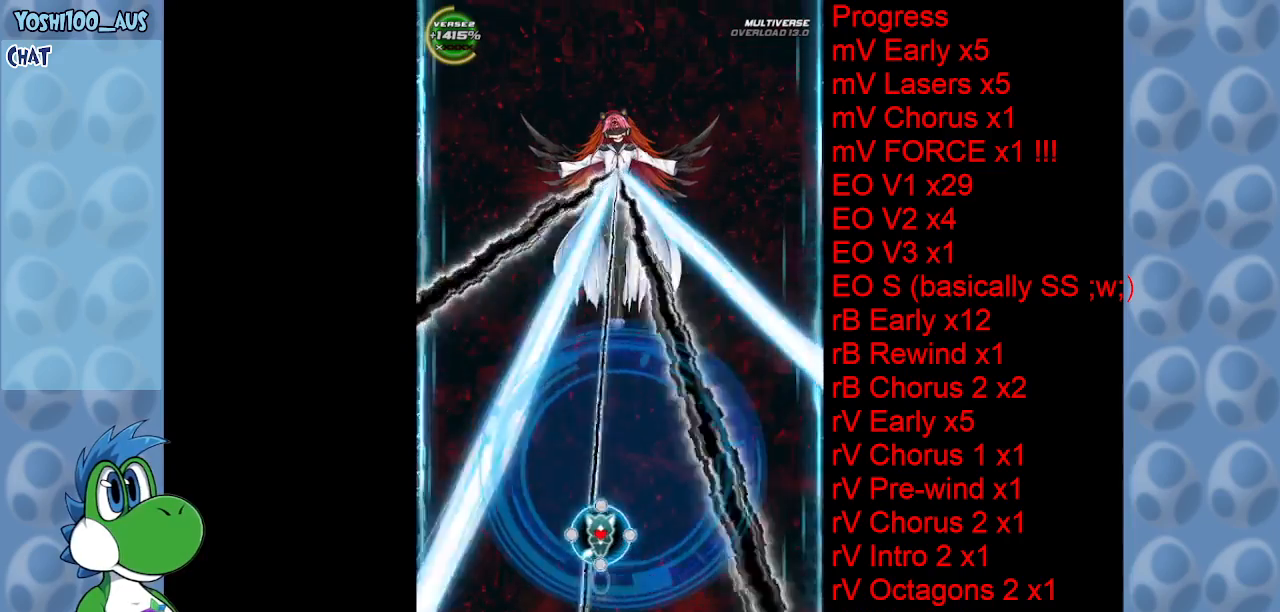
{"keys": ["x"], "events": [[33, "left", "up"], [83, "right", "down"], [133, "x", "down"], [233, "right", "up"], [266, "x", "up"], [416, "x", "down"]]}
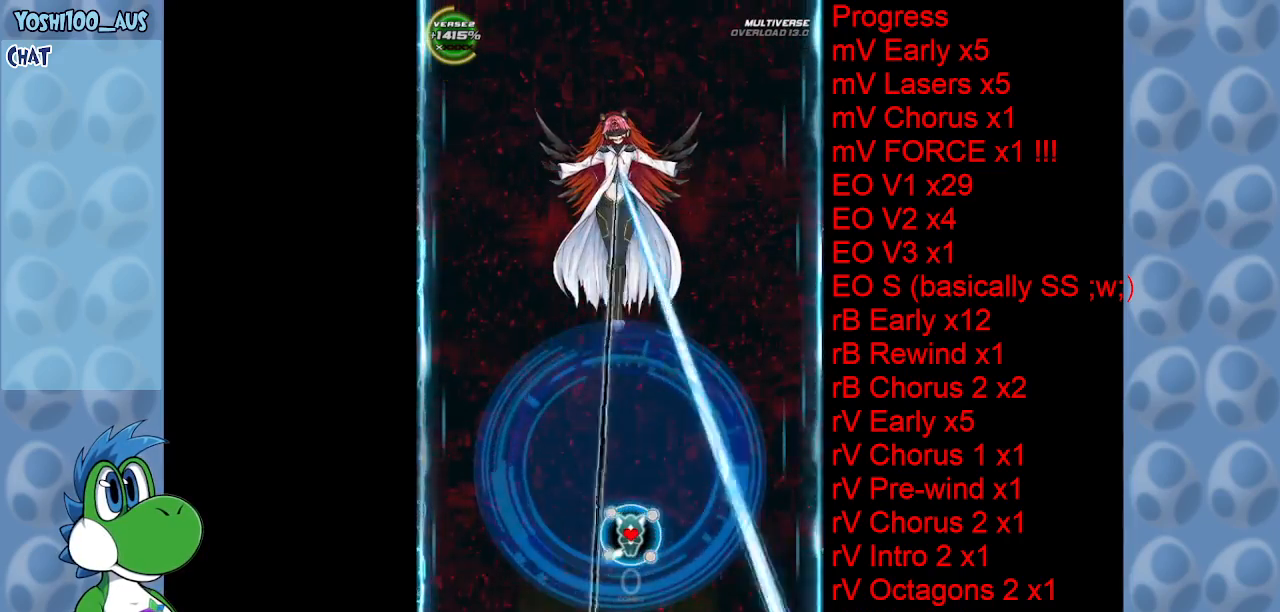
{"keys": [], "events": [[50, "x", "up"], [233, "x", "down"], [333, "x", "up"]]}
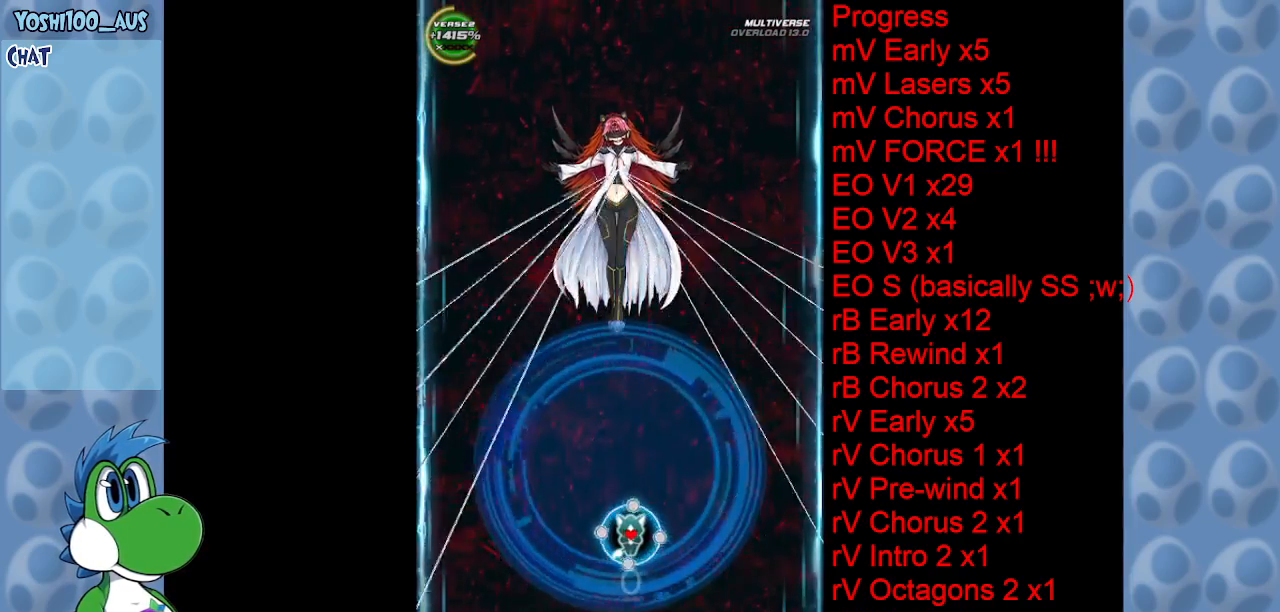
{"keys": ["left", "x"], "events": [[66, "x", "down"], [100, "left", "down"], [200, "x", "up"], [250, "left", "up"], [300, "right", "down"], [433, "left", "down"], [433, "right", "up"], [483, "x", "down"]]}
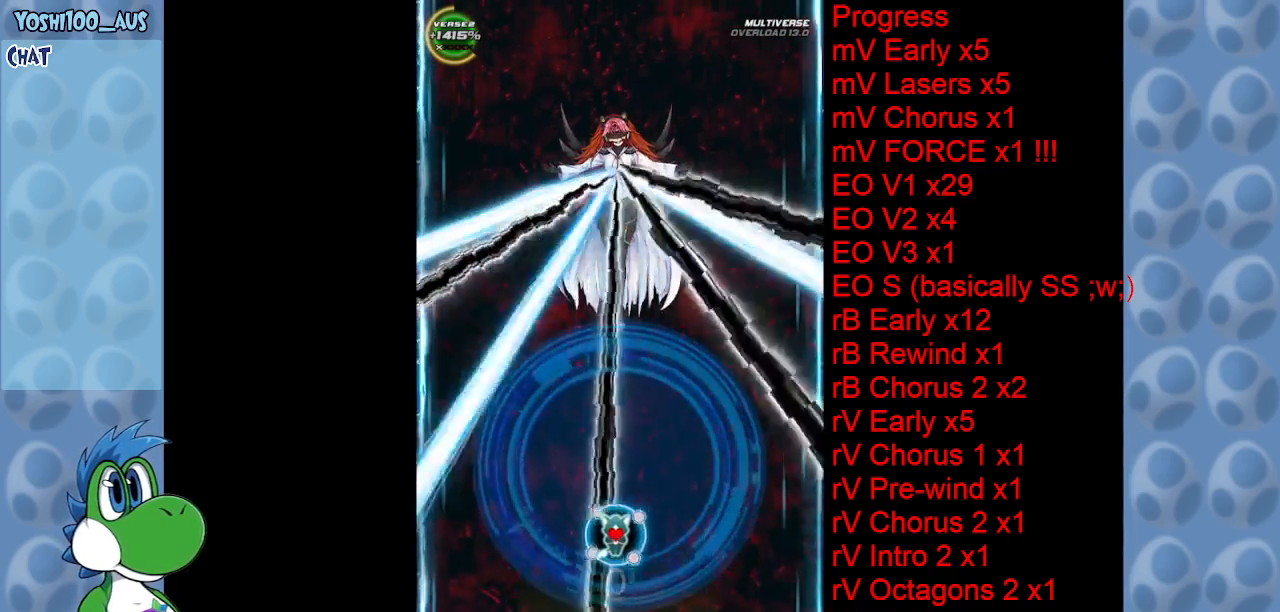
{"keys": ["left"], "events": [[83, "left", "up"], [83, "x", "up"], [116, "right", "down"], [266, "x", "down"], [316, "left", "down"], [316, "right", "up"], [400, "x", "up"]]}
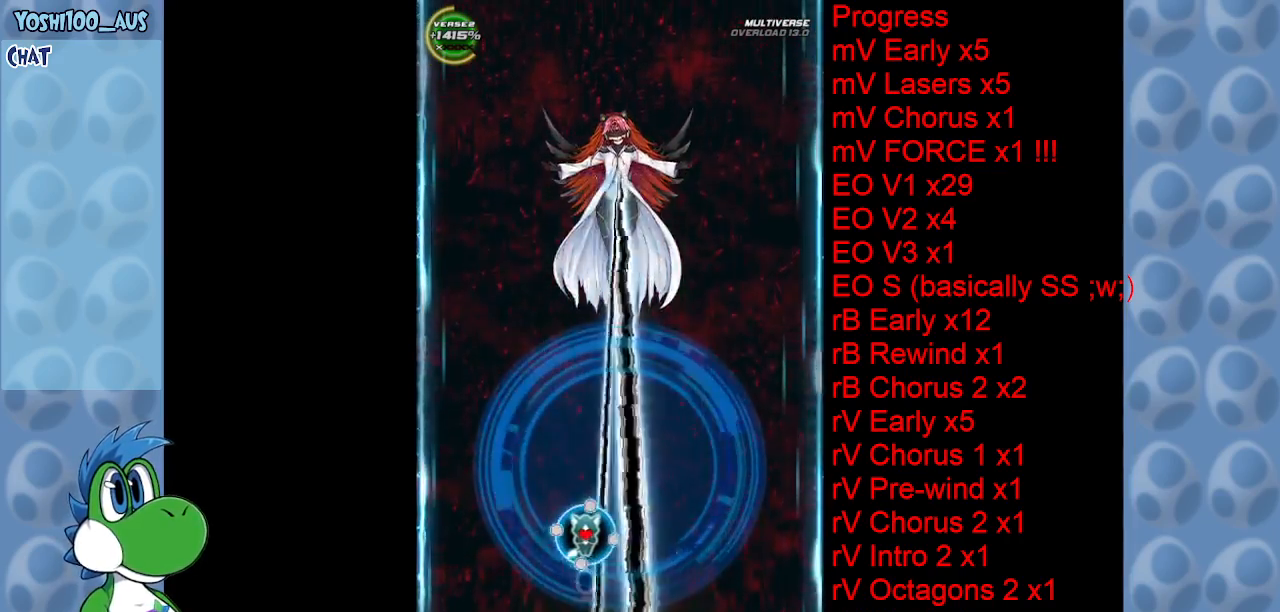
{"keys": ["z"], "events": [[50, "left", "up"], [100, "z", "down"], [200, "right", "down"], [200, "z", "up"], [333, "right", "up"], [383, "z", "down"]]}